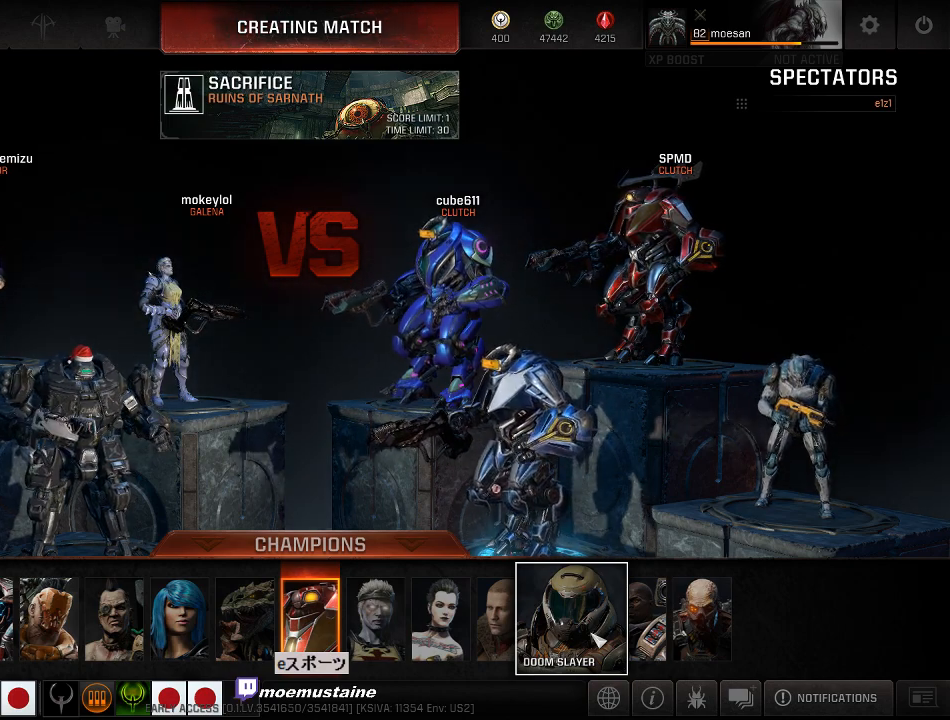
Gameplay with keyboard and mouse; each line is a JSON object with the keys and mouse buttons held at the frame after it. "events" lists presses ("down") and releases ("up") of "a", "caps_lock", "d", "e", "f", "q", "r", "s", "shift", "space", "tab", "w", "mouse_left", "mouse_wheel", "mouse_right", "mouse_mb4" and "mouse_mb5" between this image and that frame as [ms after this image, input, new state], when the widget could be followed in between. "mouse_left", "mouse_wheel", "mouse_right", "mouse_mb4", "mouse_mb5" = the "left", "wheel", "right", "mb4", "mb5" buttons of the "mouse" list. No other keys are recorded. "wheel" means that the mouse wheel is clicked or scrolled. Mouse movement is not recorded.
{"keys": [], "mouse": [], "events": [[183, "mouse_left", "down"], [300, "mouse_left", "up"]]}
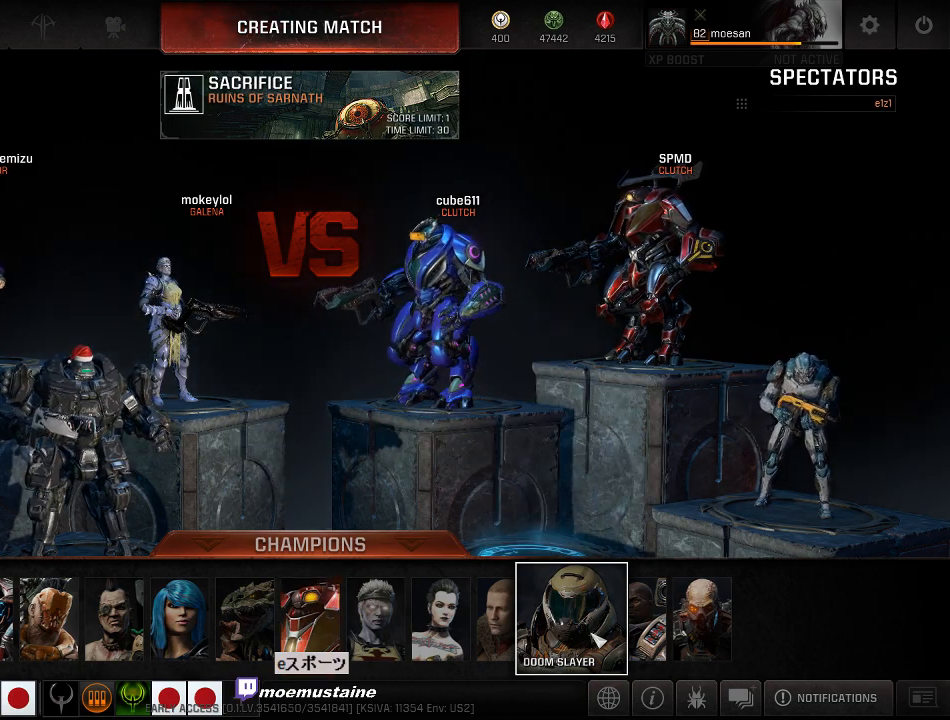
{"keys": [], "mouse": [], "events": []}
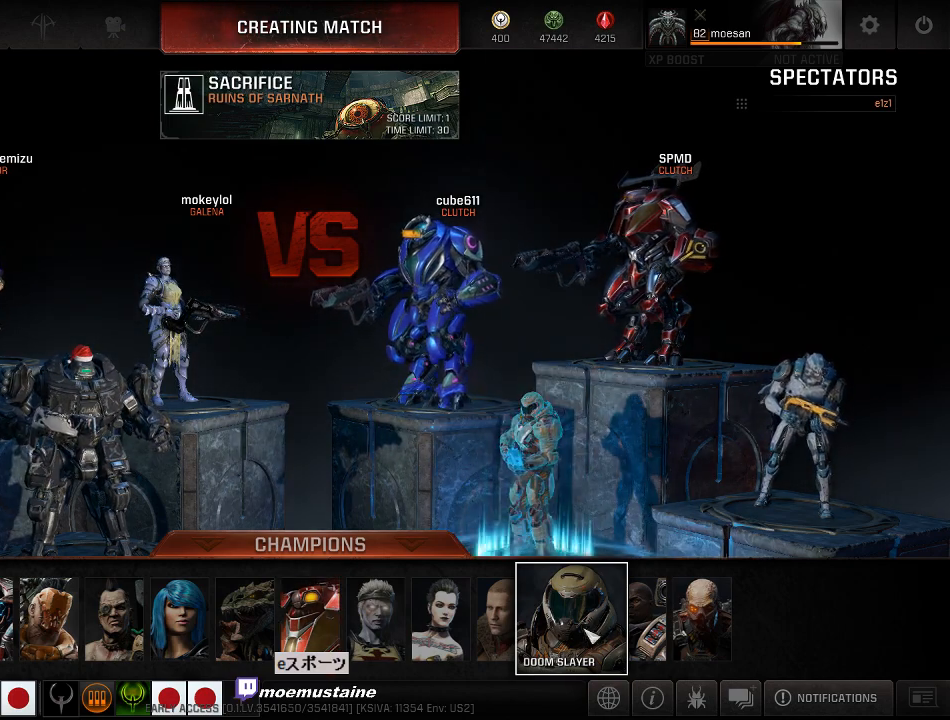
{"keys": [], "mouse": [], "events": []}
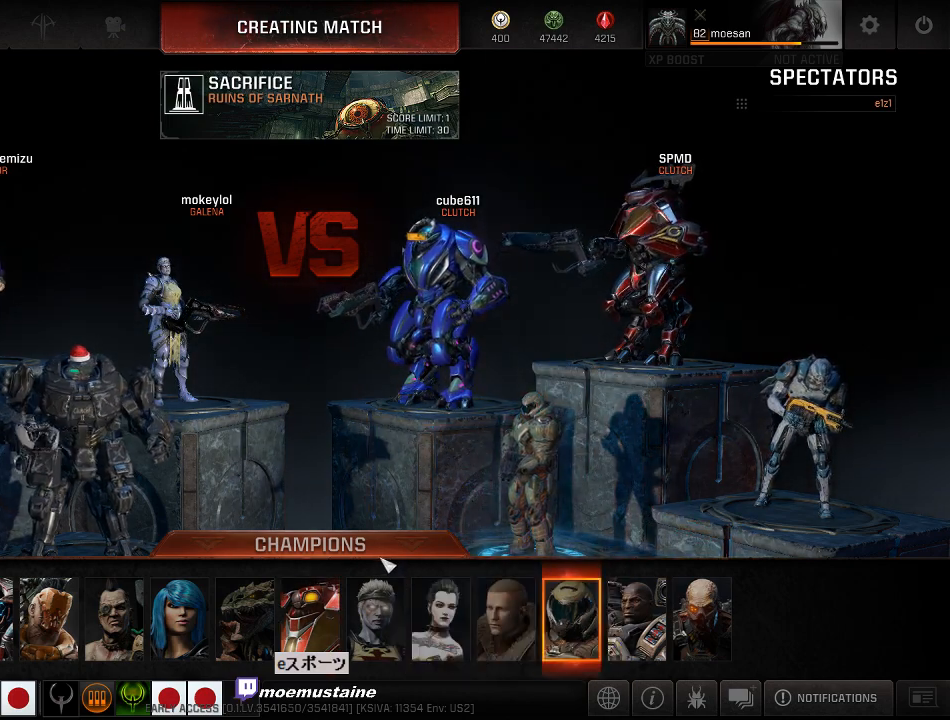
{"keys": [], "mouse": [], "events": []}
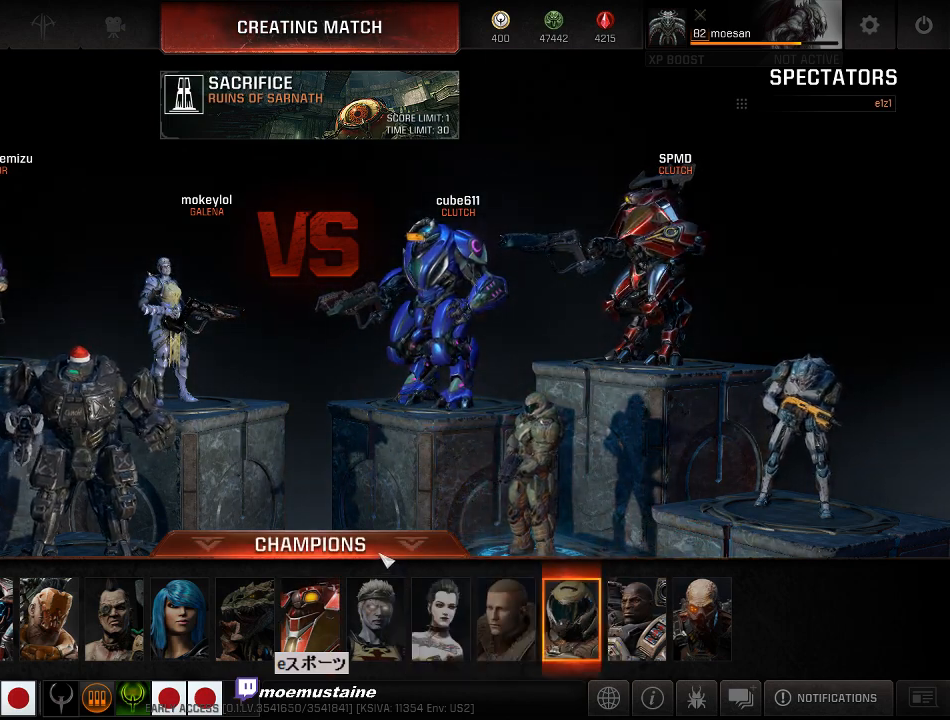
{"keys": [], "mouse": [], "events": []}
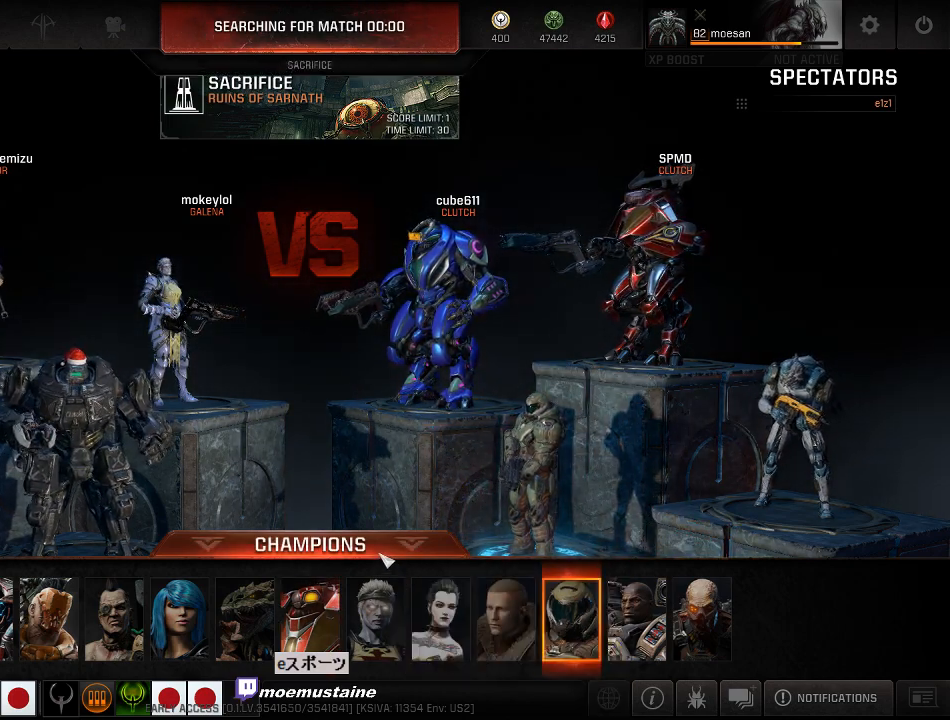
{"keys": [], "mouse": [], "events": [[333, "mouse_left", "down"], [400, "mouse_left", "up"]]}